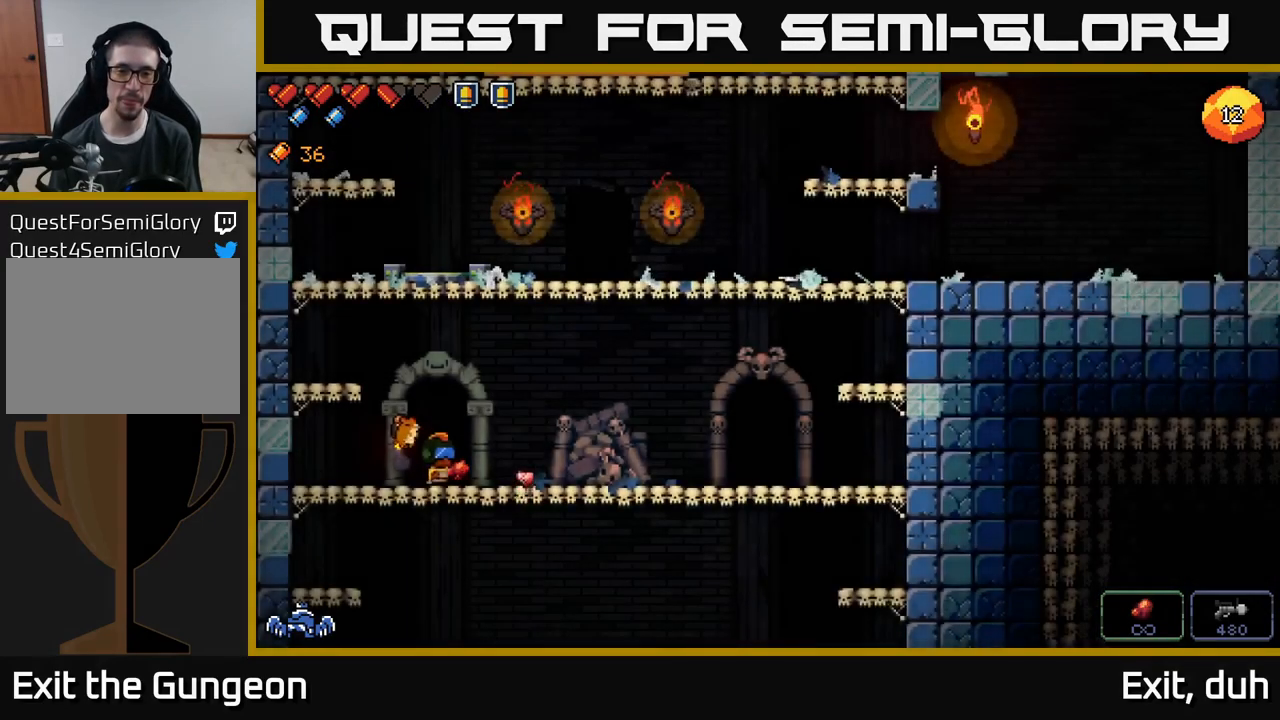
Gameplay with a controller (Xbox layout); each line is a JSON object with the inputs held at the frame after it. "events" lists button and stick changes between this image and that frame as [ms after this image, input, new state], when the widget could be followed in between.
{"buttons": [], "left_stick": "right", "right_stick": "center", "events": [[167, "left_stick", "right"]]}
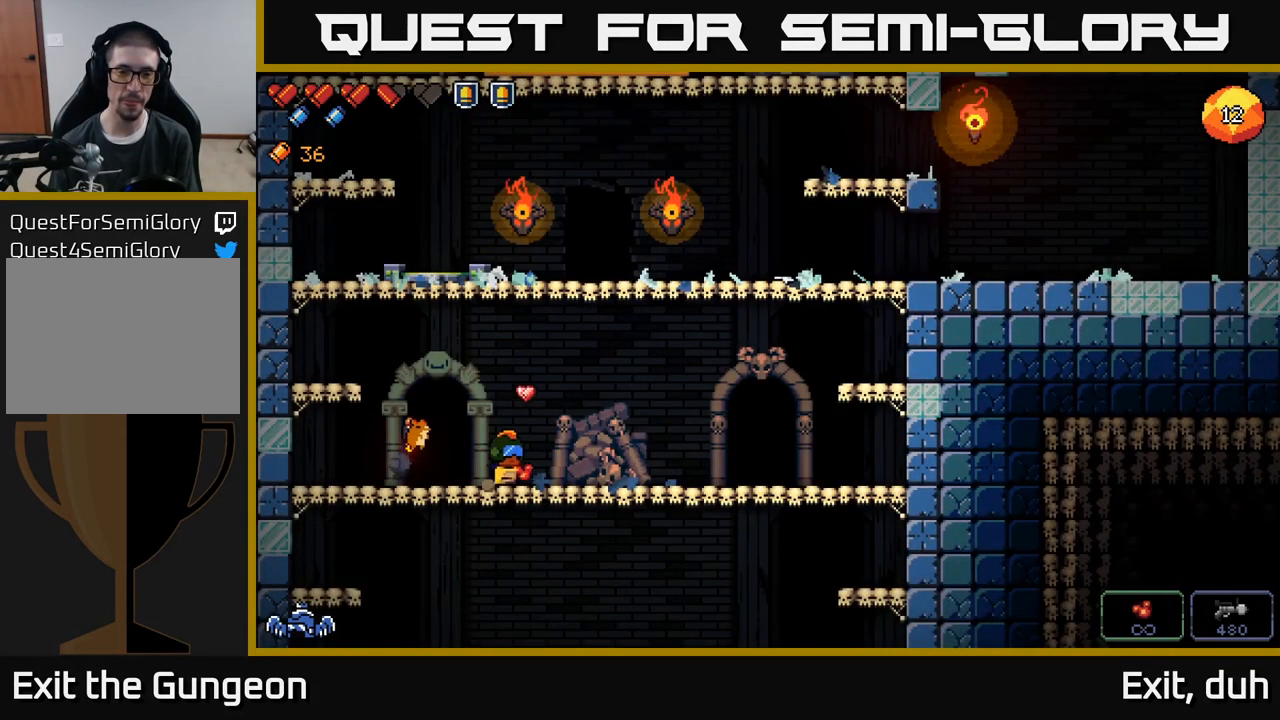
{"buttons": [], "left_stick": "right", "right_stick": "center", "events": [[350, "A", "down"], [417, "A", "up"]]}
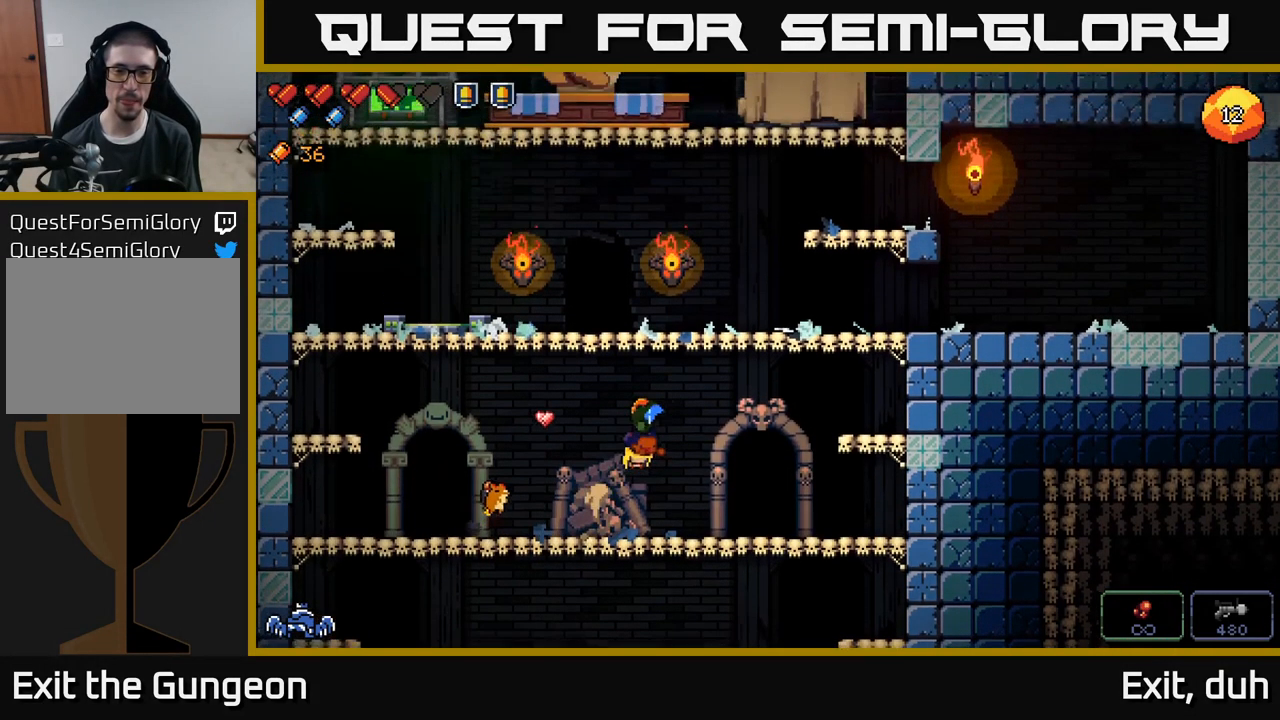
{"buttons": [], "left_stick": "center", "right_stick": "center", "events": [[300, "left_stick", "center"], [417, "X", "down"], [500, "X", "up"]]}
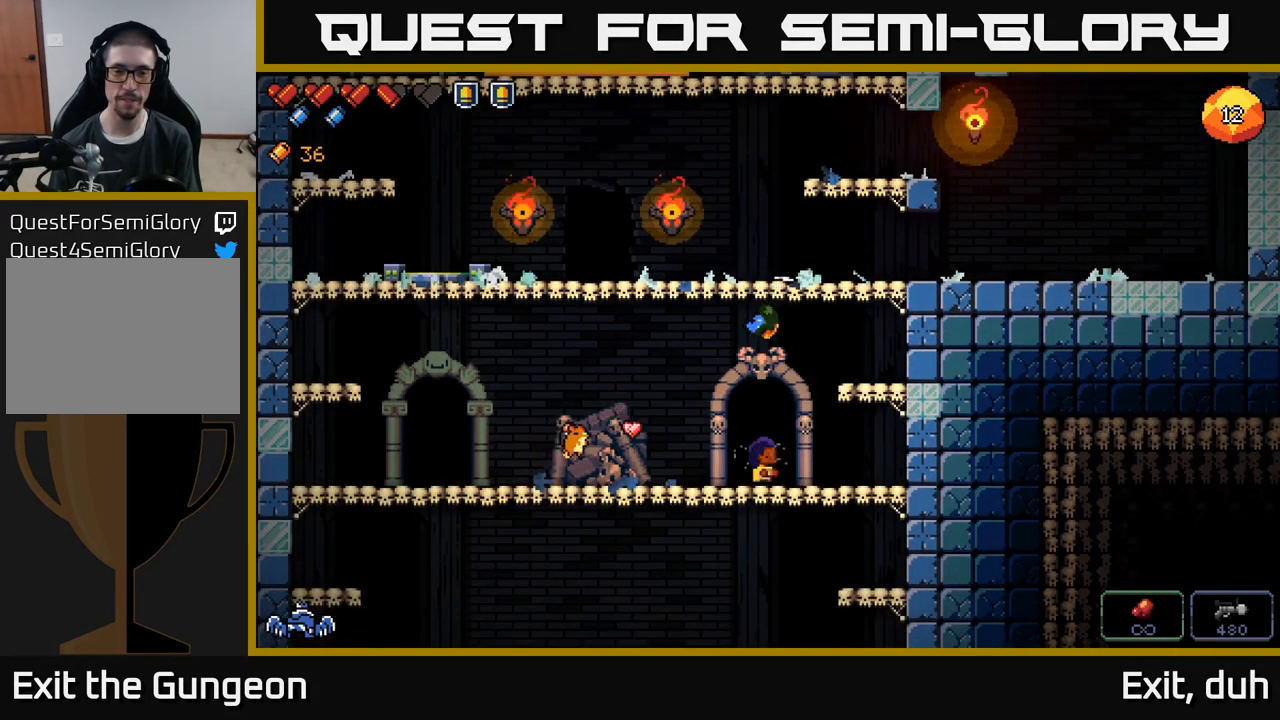
{"buttons": [], "left_stick": "center", "right_stick": "center", "events": []}
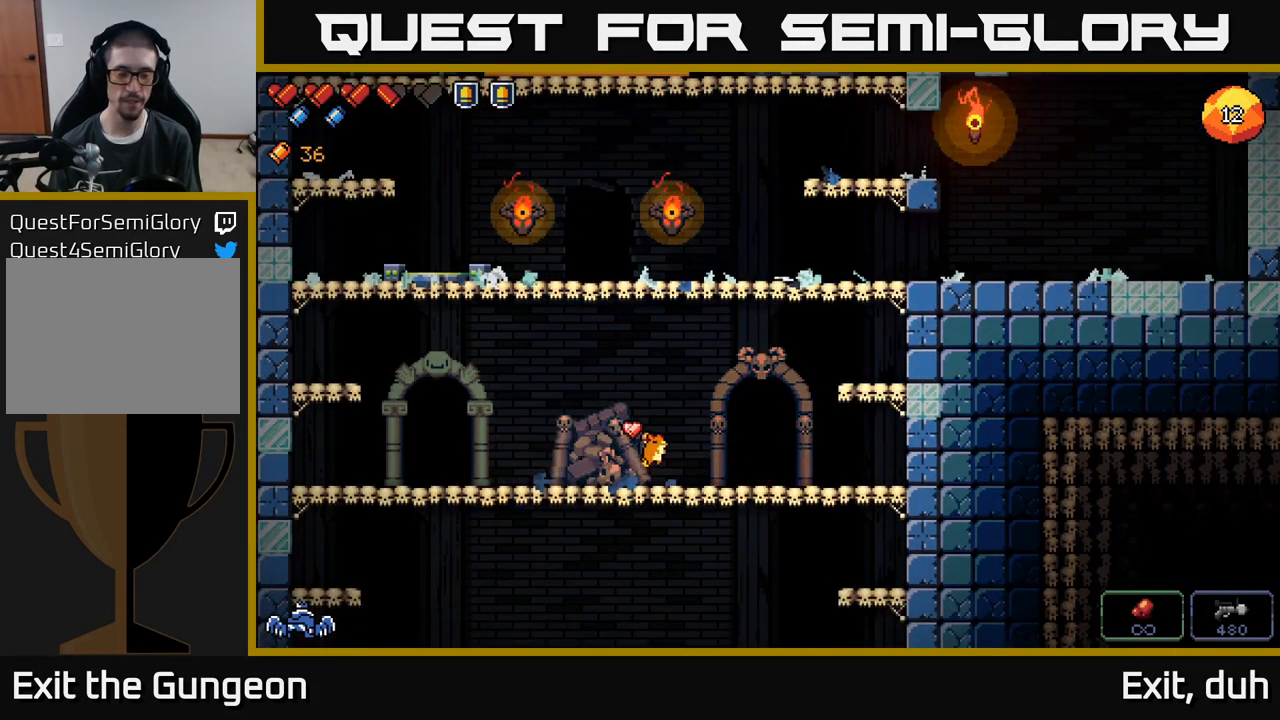
{"buttons": [], "left_stick": "center", "right_stick": "up-right", "events": [[234, "right_stick", "up"], [467, "right_stick", "up-right"]]}
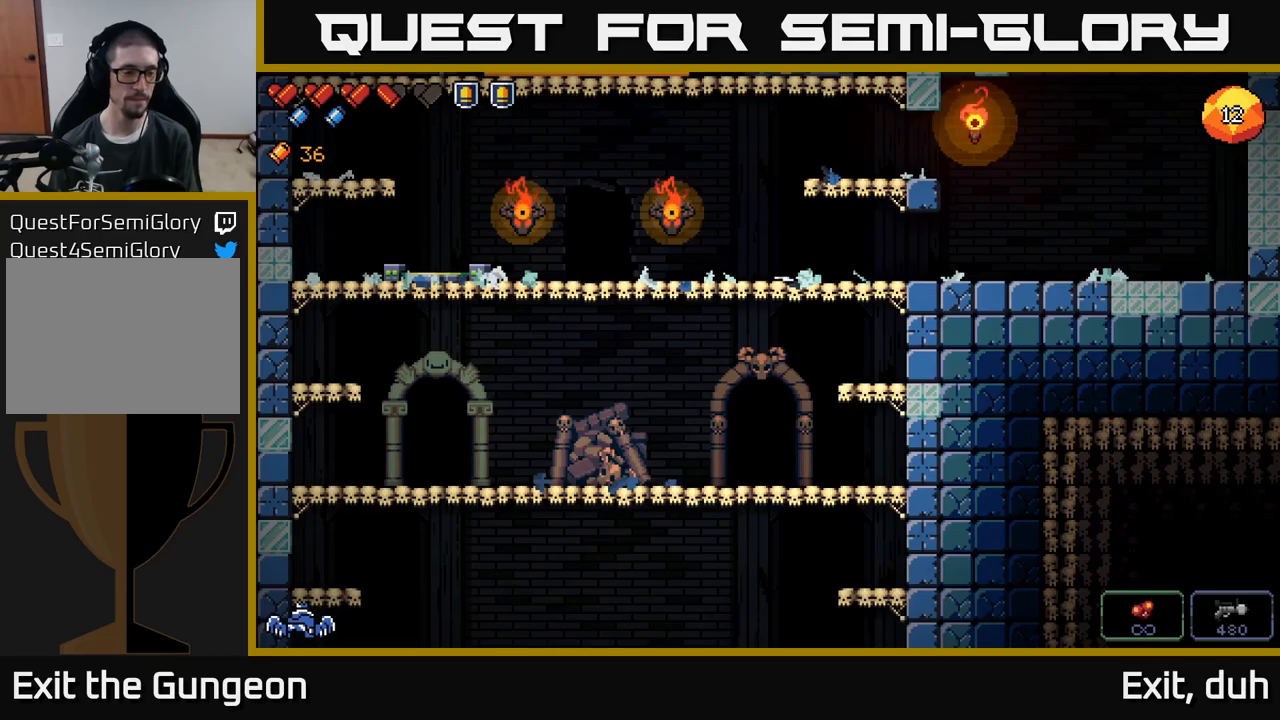
{"buttons": [], "left_stick": "center", "right_stick": "center", "events": [[83, "right_stick", "right"], [250, "right_stick", "center"]]}
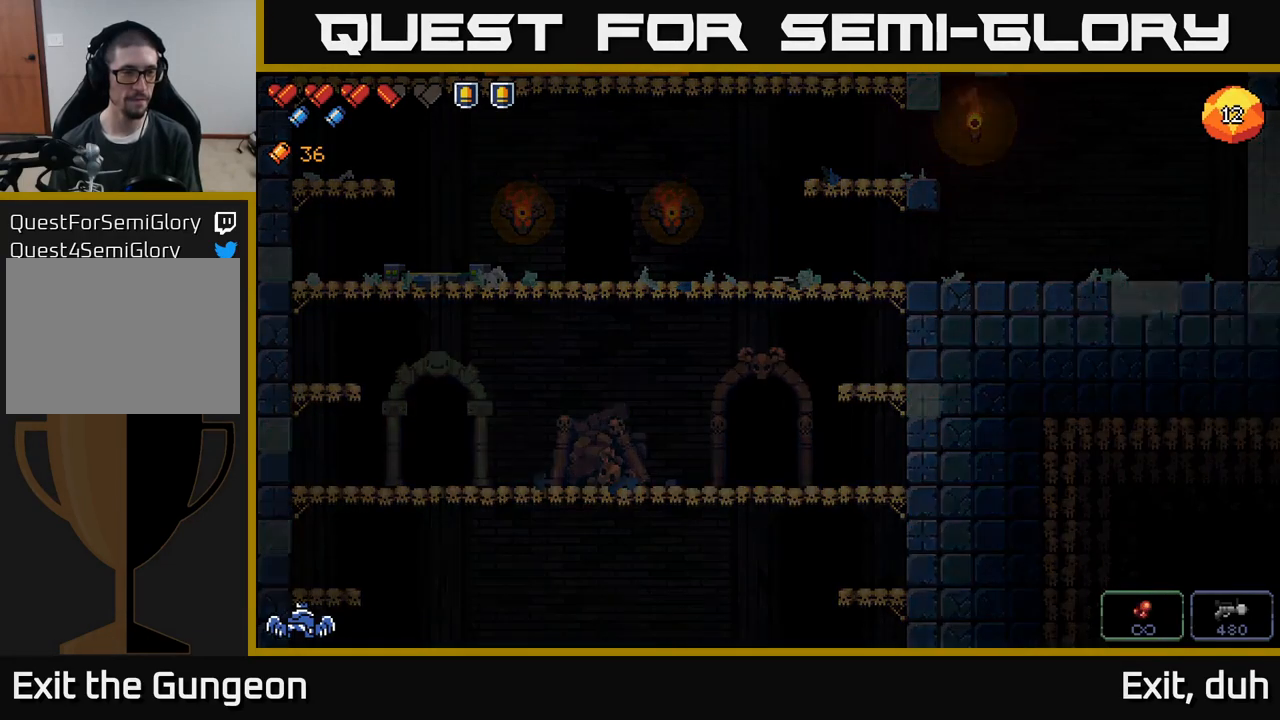
{"buttons": [], "left_stick": "center", "right_stick": "center", "events": []}
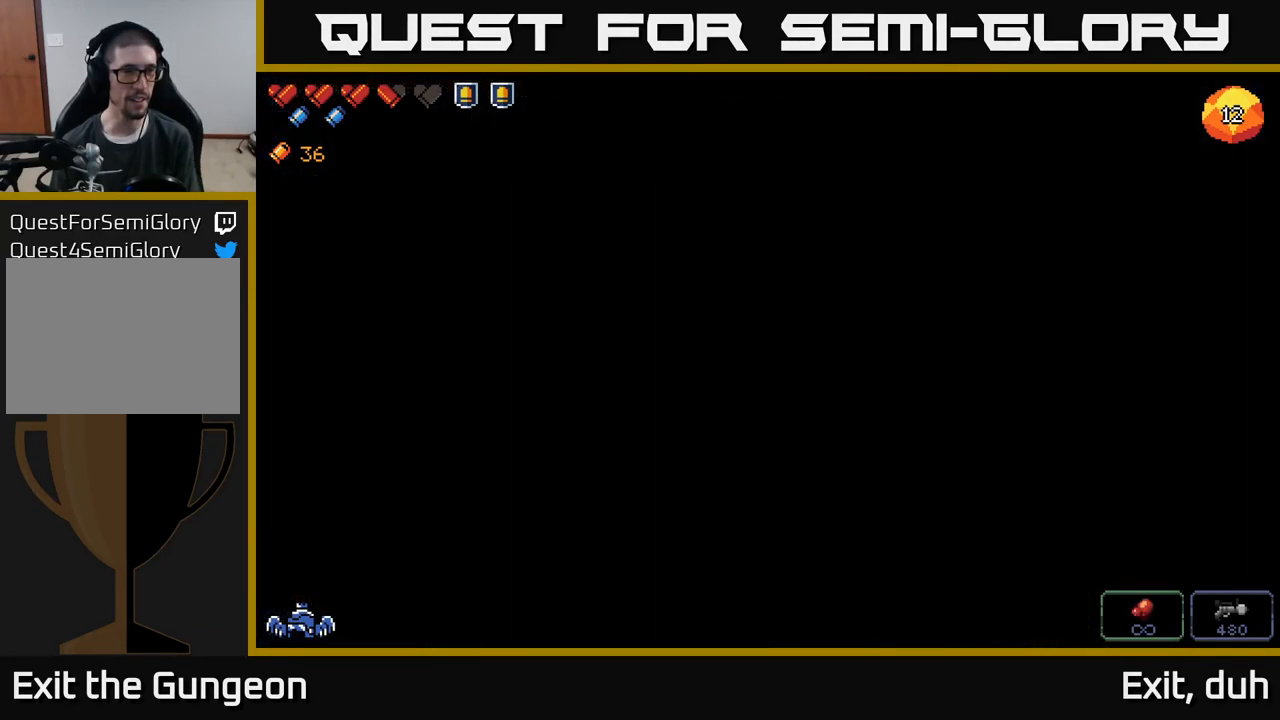
{"buttons": [], "left_stick": "center", "right_stick": "center", "events": []}
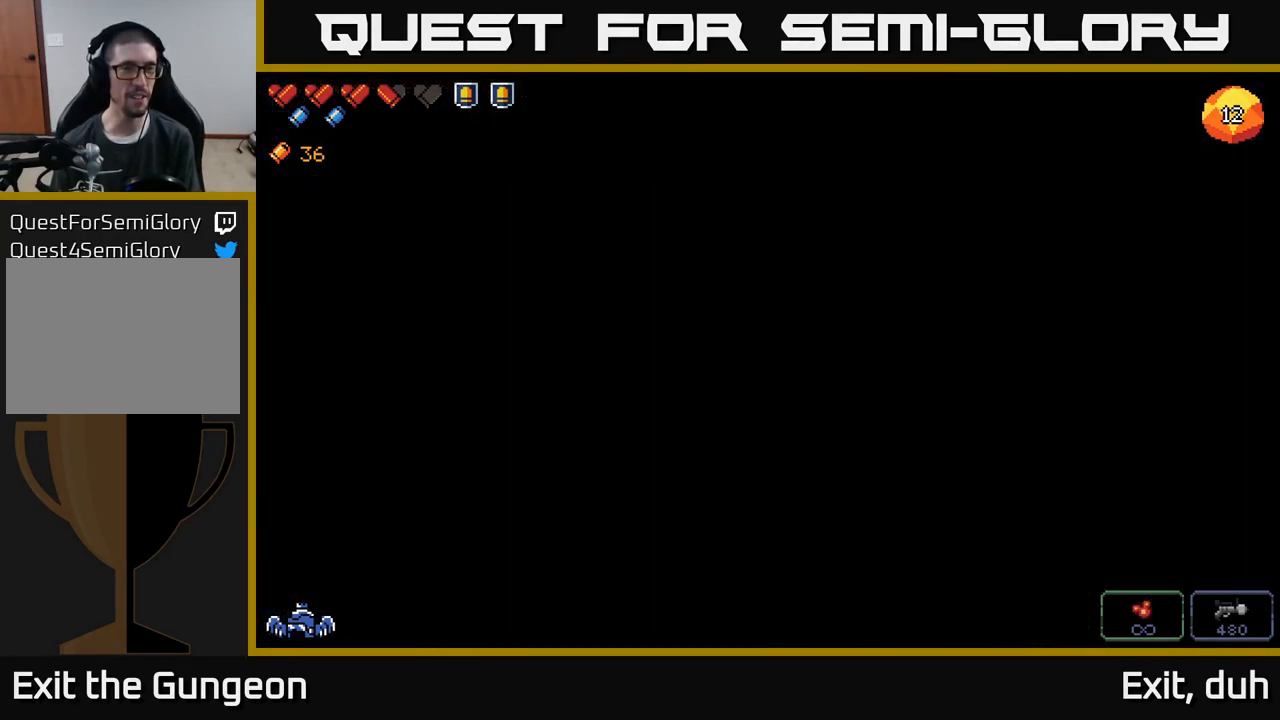
{"buttons": [], "left_stick": "center", "right_stick": "center", "events": []}
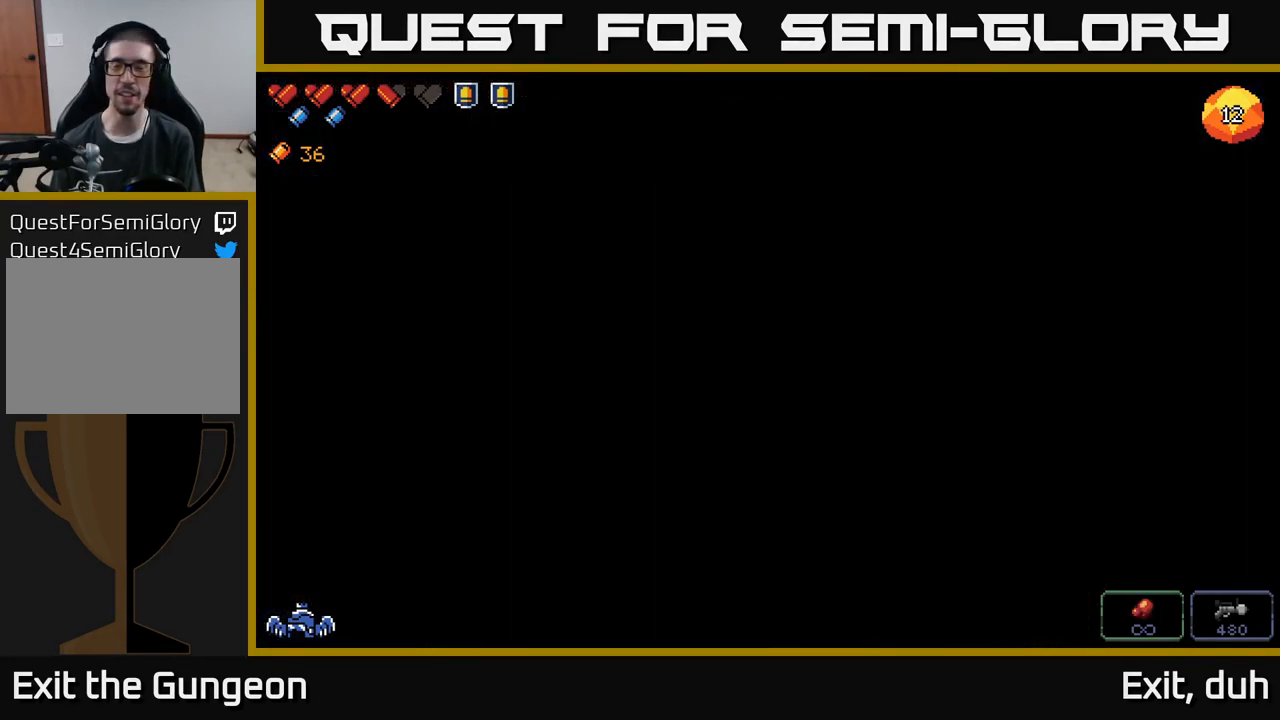
{"buttons": [], "left_stick": "center", "right_stick": "center", "events": []}
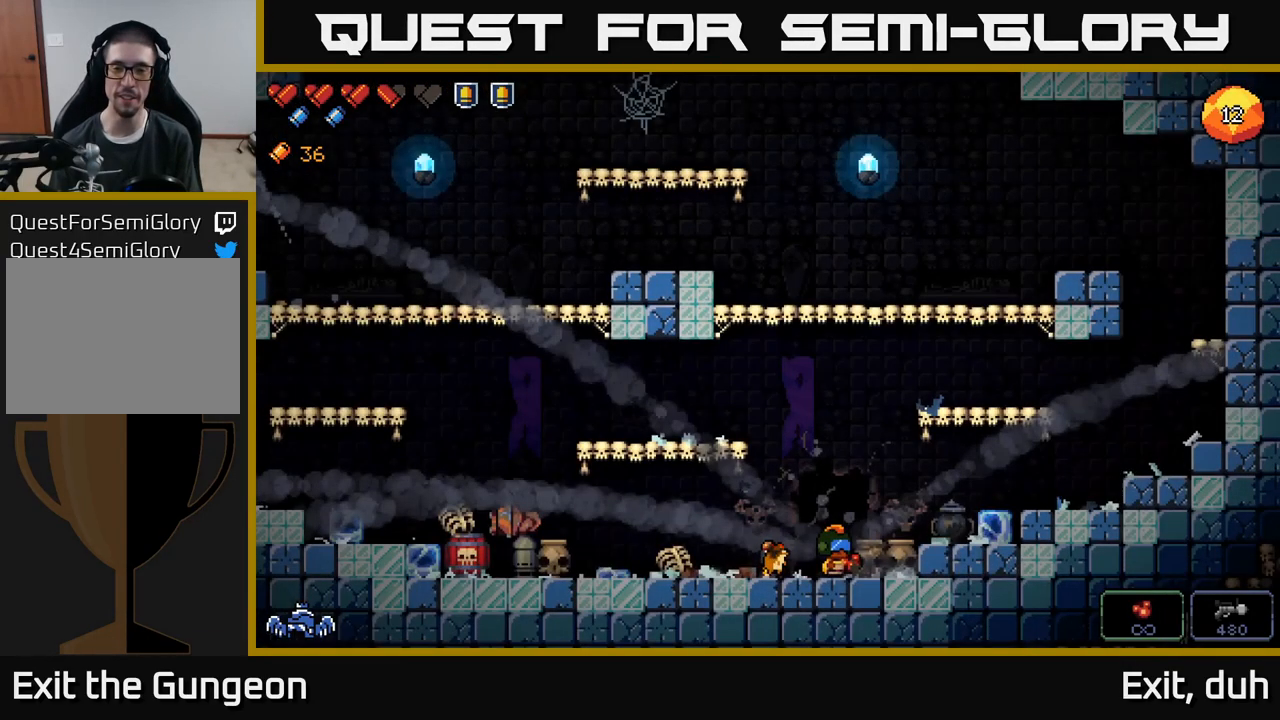
{"buttons": [], "left_stick": "right", "right_stick": "center", "events": [[167, "left_stick", "right"]]}
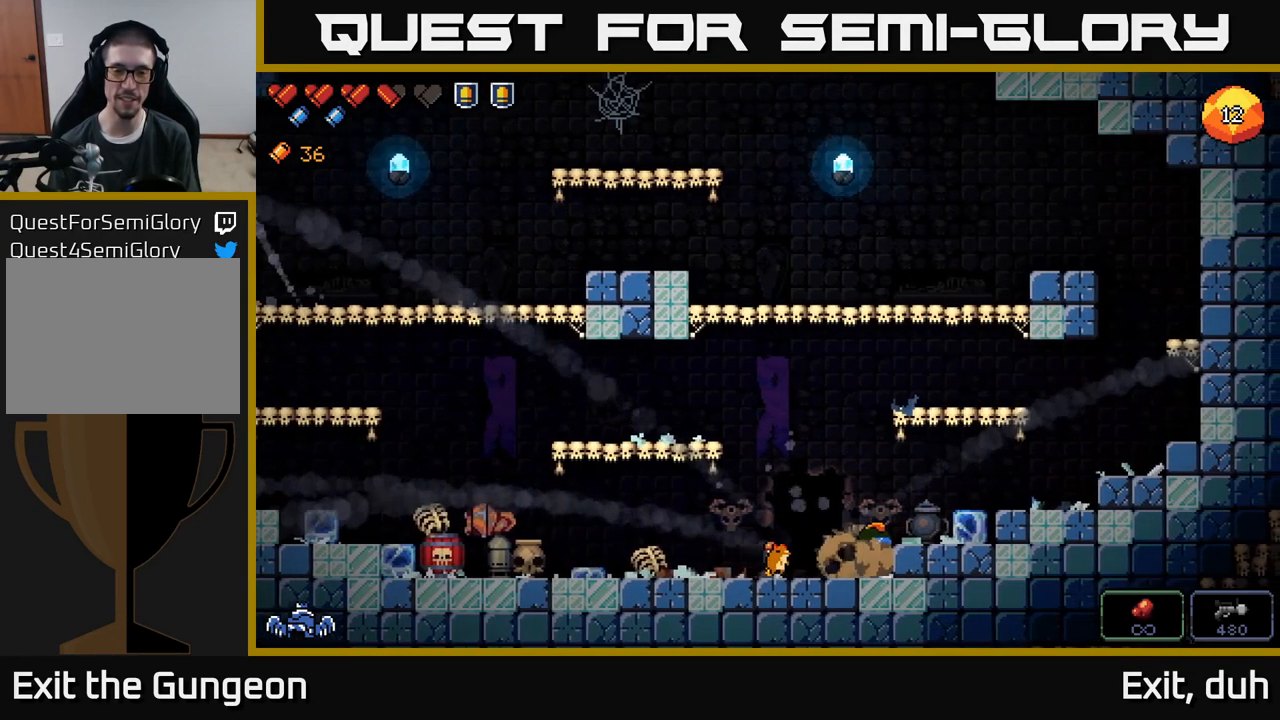
{"buttons": ["A"], "left_stick": "left", "right_stick": "up", "events": [[67, "left_stick", "left"], [200, "A", "down"], [267, "right_stick", "up-left"], [367, "right_stick", "up"]]}
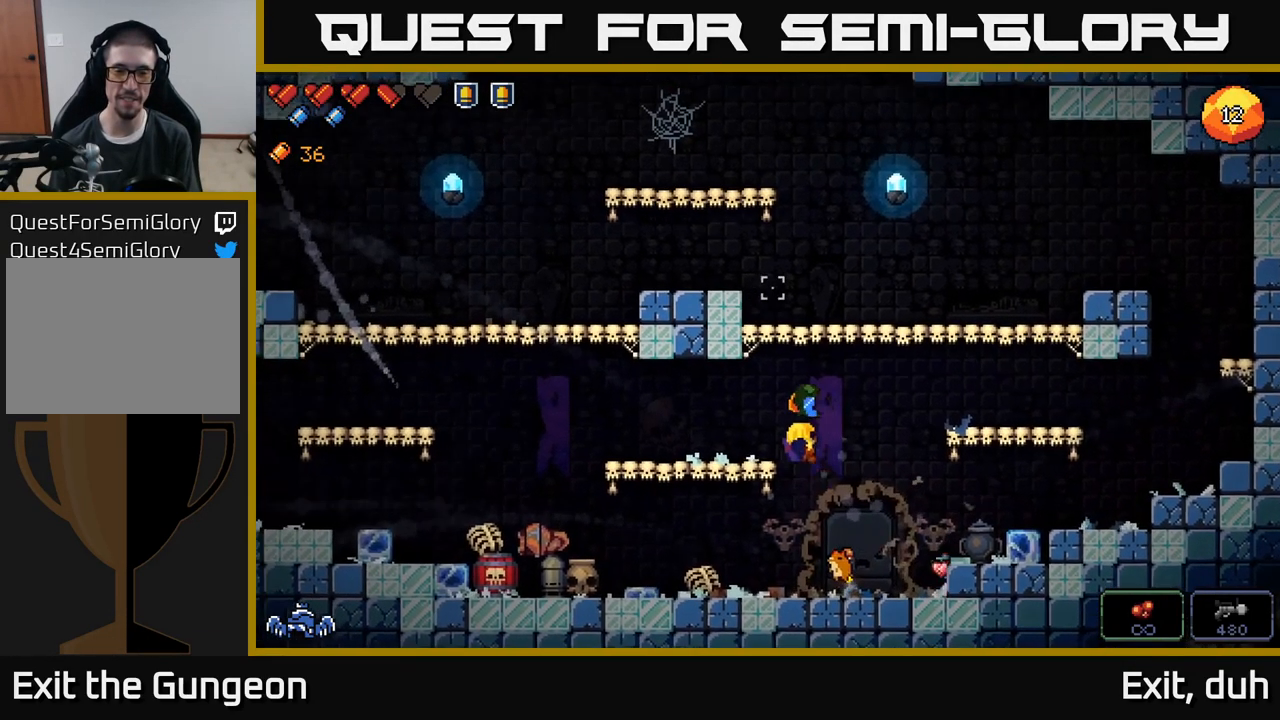
{"buttons": ["A"], "left_stick": "right", "right_stick": "up-right", "events": [[83, "A", "up"], [117, "right_stick", "up-right"], [300, "A", "down"], [300, "left_stick", "right"]]}
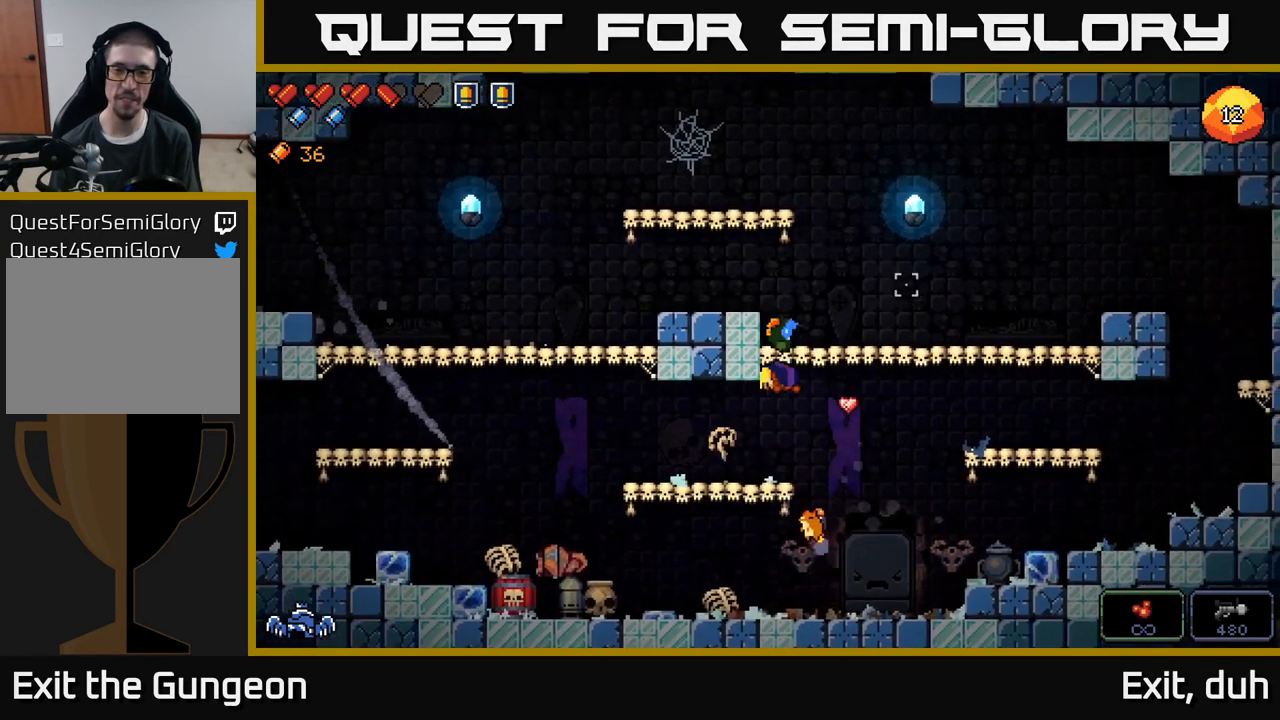
{"buttons": ["A"], "left_stick": "center", "right_stick": "up-left", "events": [[150, "right_stick", "up"], [200, "left_stick", "left"], [233, "A", "up"], [350, "right_stick", "up-left"], [450, "left_stick", "center"], [500, "A", "down"]]}
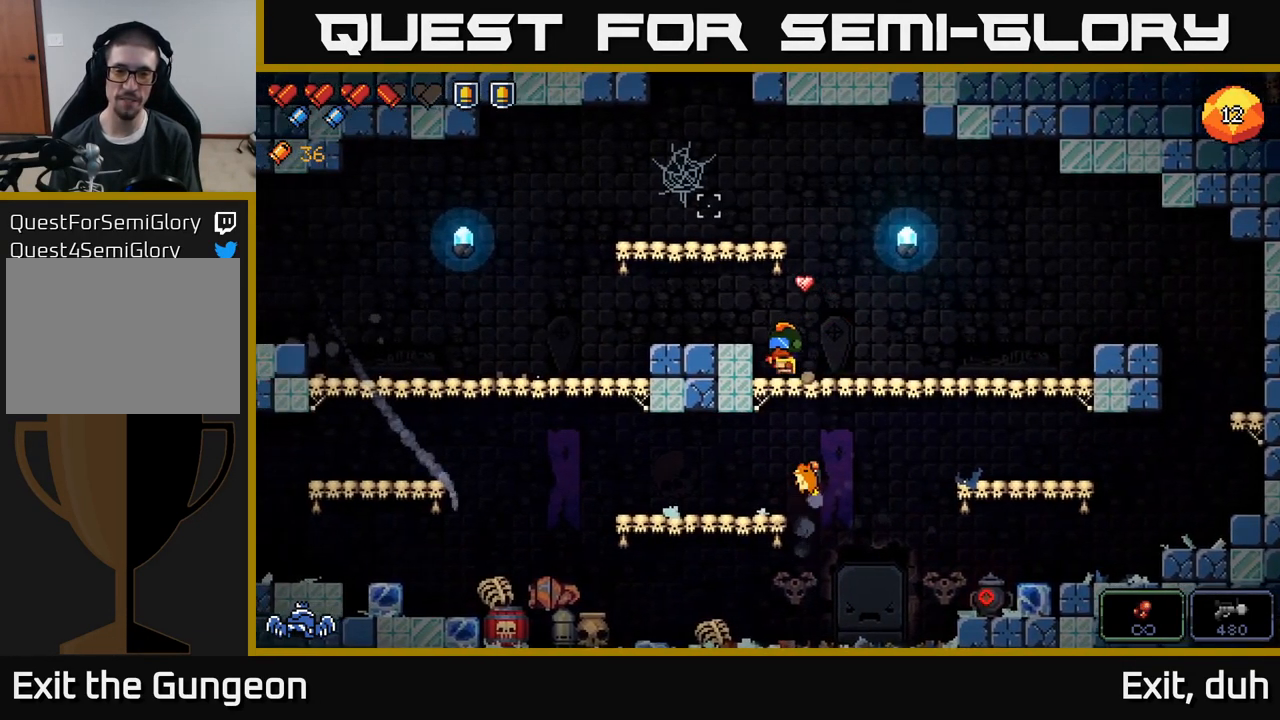
{"buttons": [], "left_stick": "center", "right_stick": "up", "events": [[167, "A", "up"], [183, "left_stick", "left"], [433, "left_stick", "center"], [449, "right_stick", "up"]]}
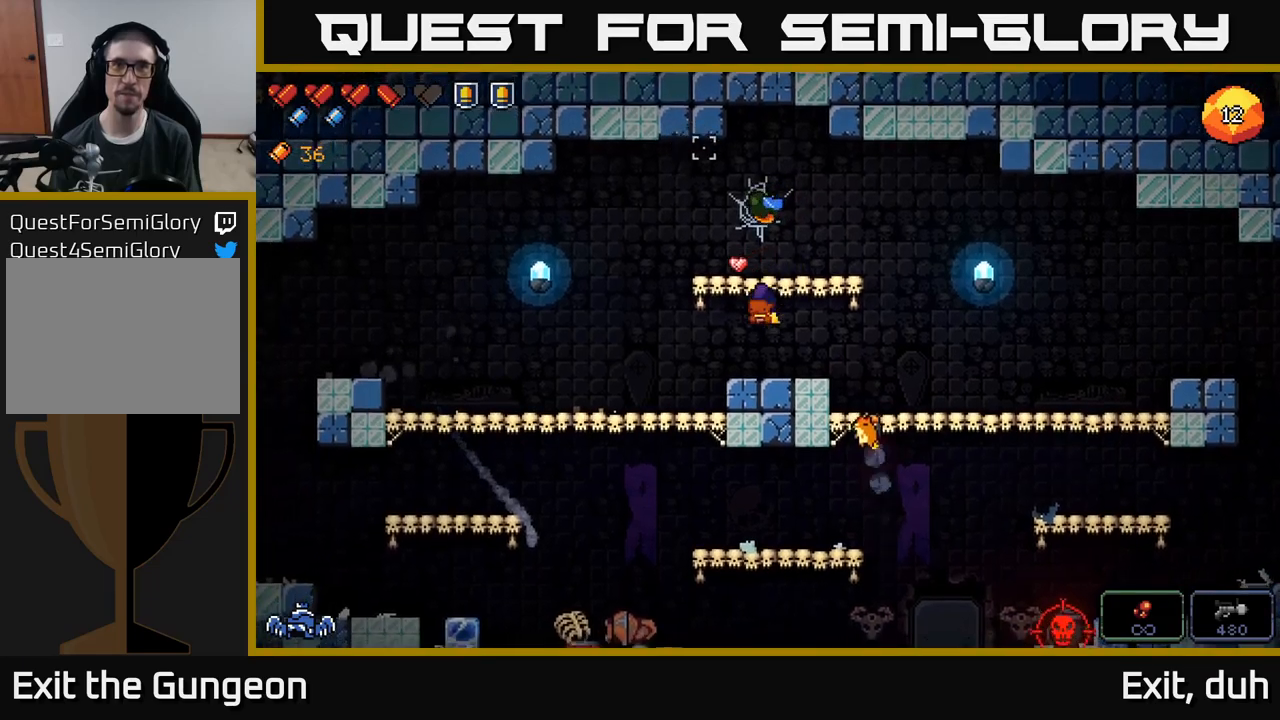
{"buttons": [], "left_stick": "center", "right_stick": "up", "events": []}
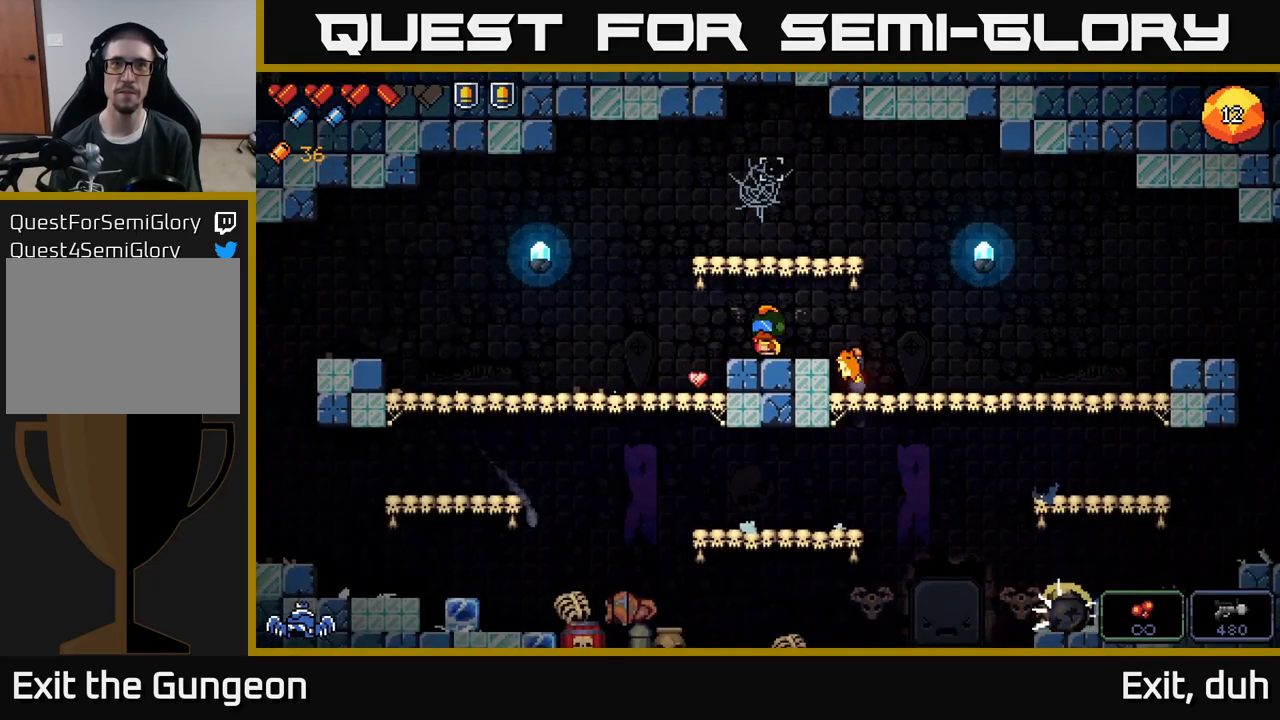
{"buttons": [], "left_stick": "right", "right_stick": "down-right", "events": [[233, "left_stick", "right"], [333, "right_stick", "down-right"]]}
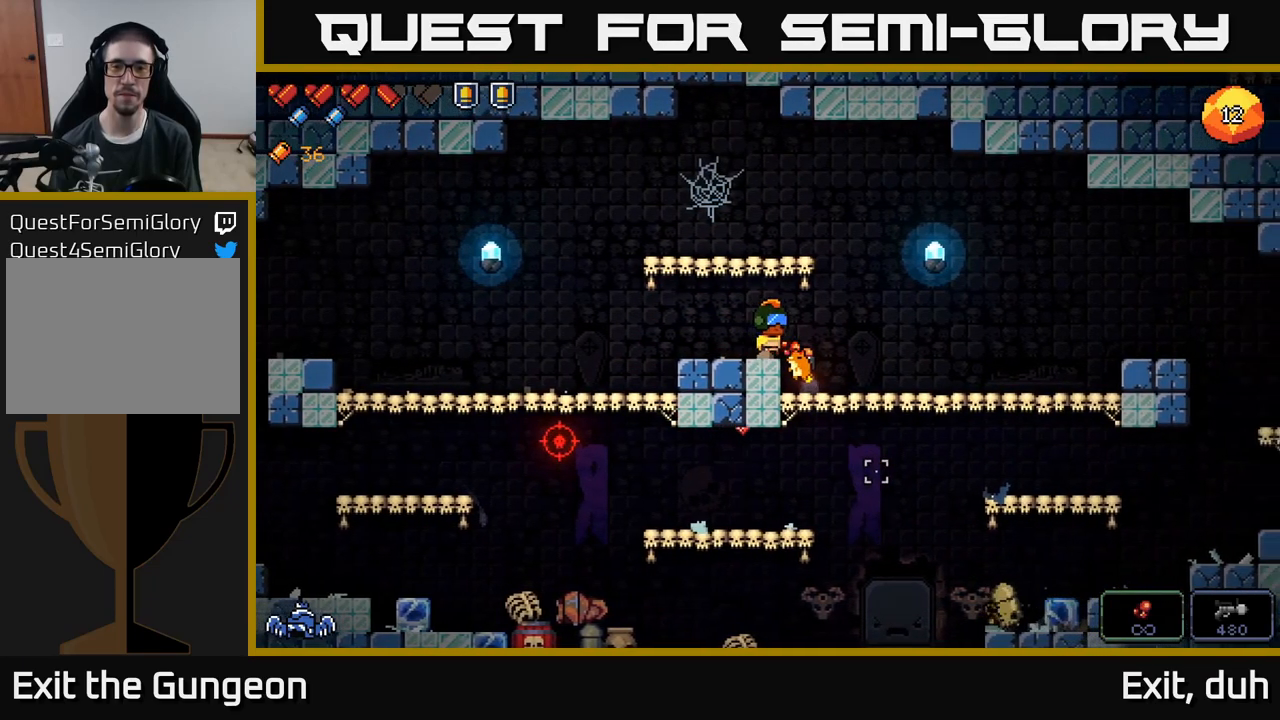
{"buttons": ["R2"], "left_stick": "center", "right_stick": "down-right", "events": [[50, "R2", "down"], [183, "left_stick", "center"]]}
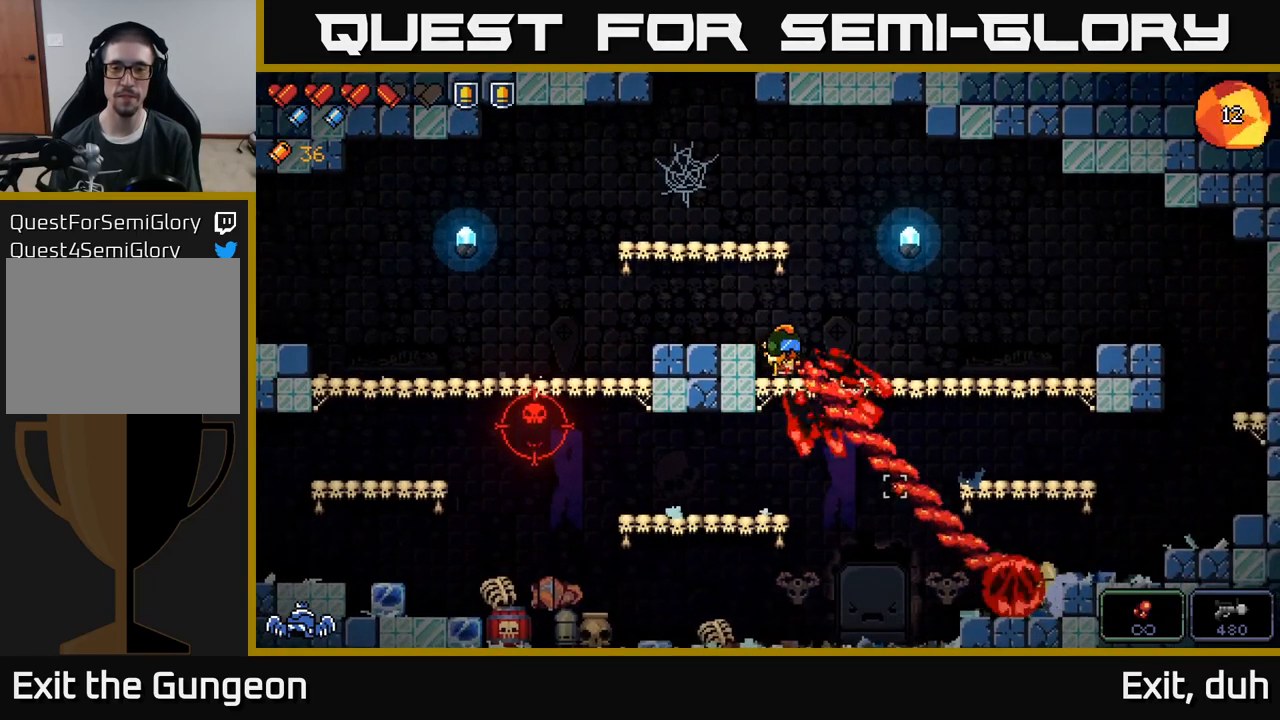
{"buttons": ["R2"], "left_stick": "center", "right_stick": "down-right", "events": []}
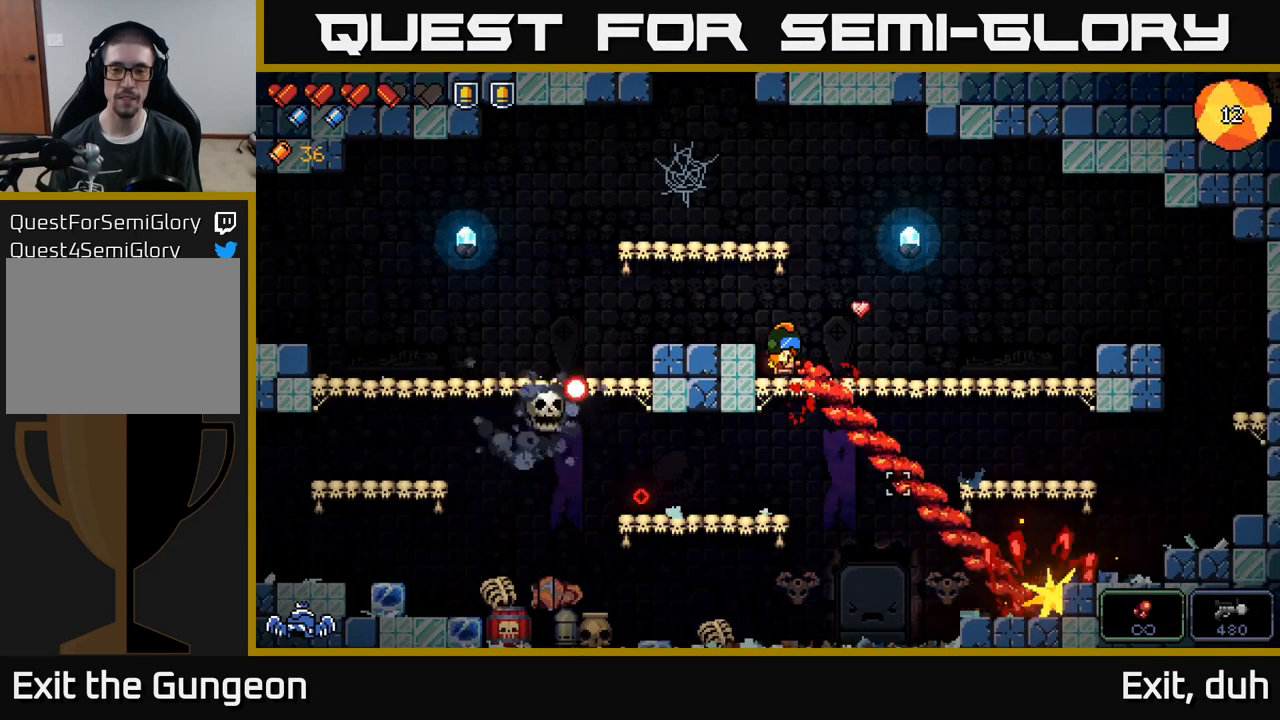
{"buttons": [], "left_stick": "left", "right_stick": "down-left", "events": [[250, "R2", "up"], [317, "A", "down"], [317, "left_stick", "left"], [367, "right_stick", "down-left"], [467, "A", "up"]]}
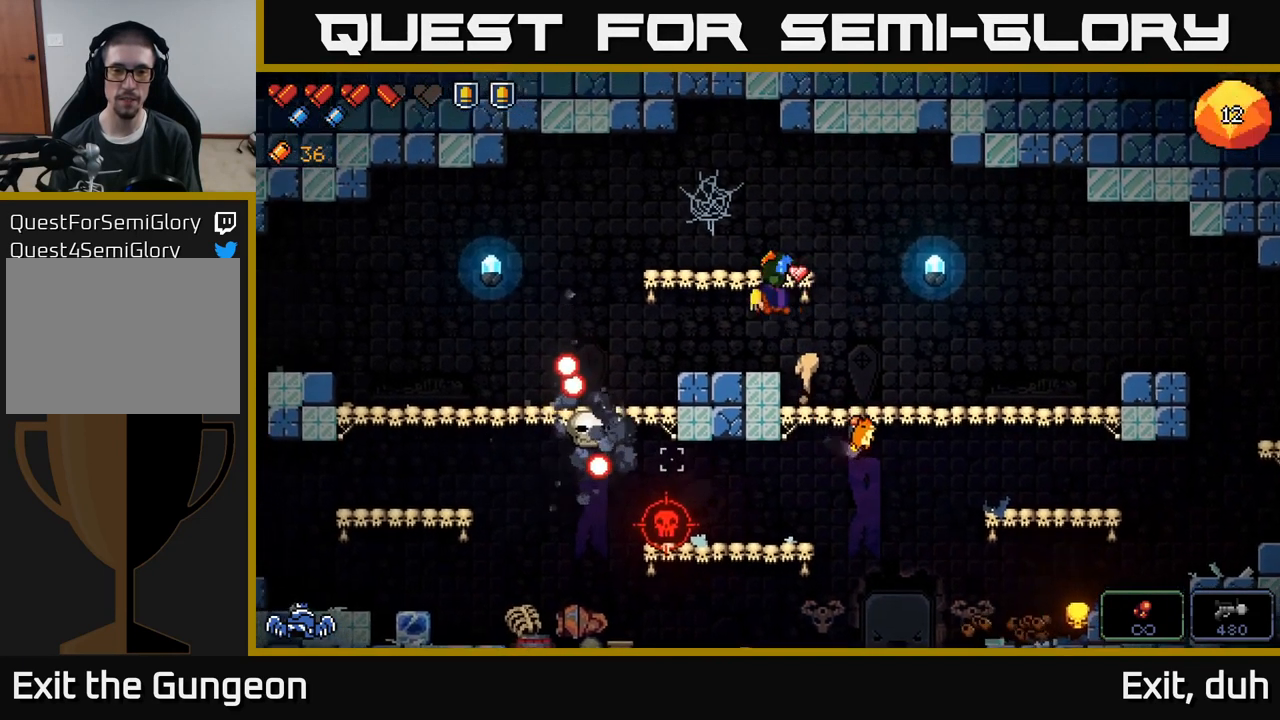
{"buttons": ["R2"], "left_stick": "center", "right_stick": "left", "events": [[67, "left_stick", "center"], [183, "R2", "down"], [383, "right_stick", "left"]]}
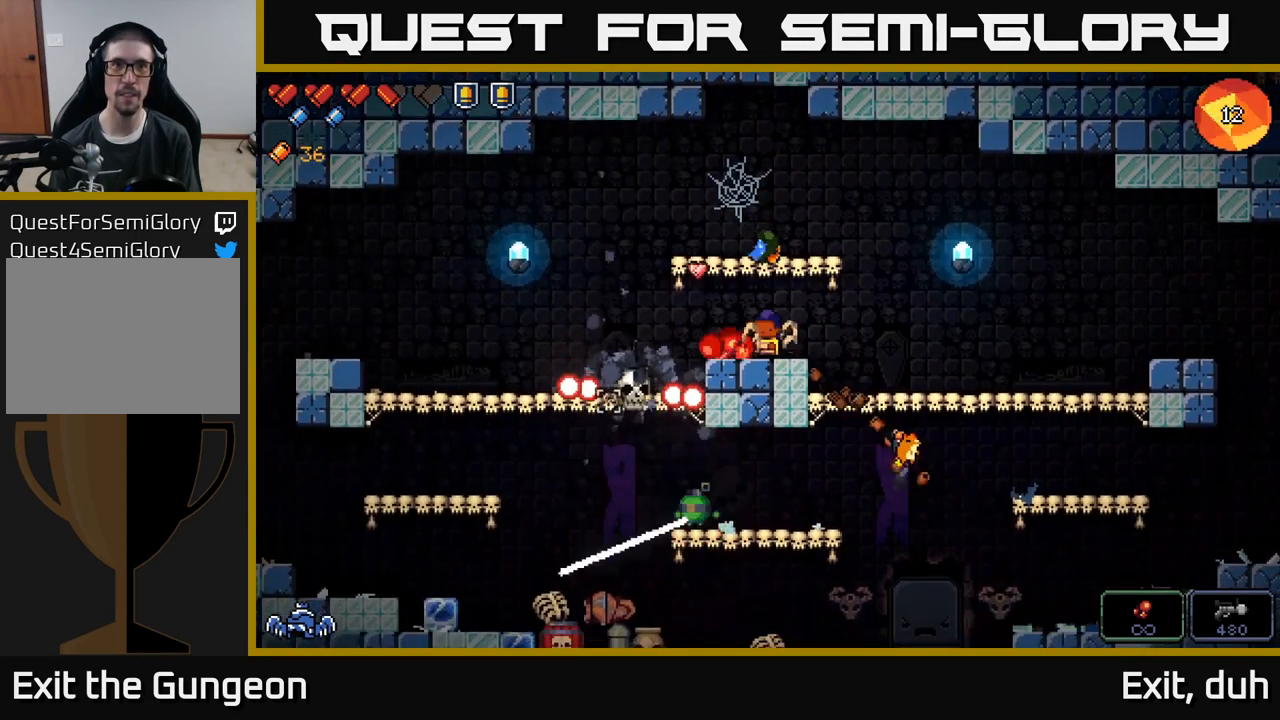
{"buttons": ["R2"], "left_stick": "center", "right_stick": "left", "events": [[167, "left_stick", "right"], [300, "left_stick", "center"]]}
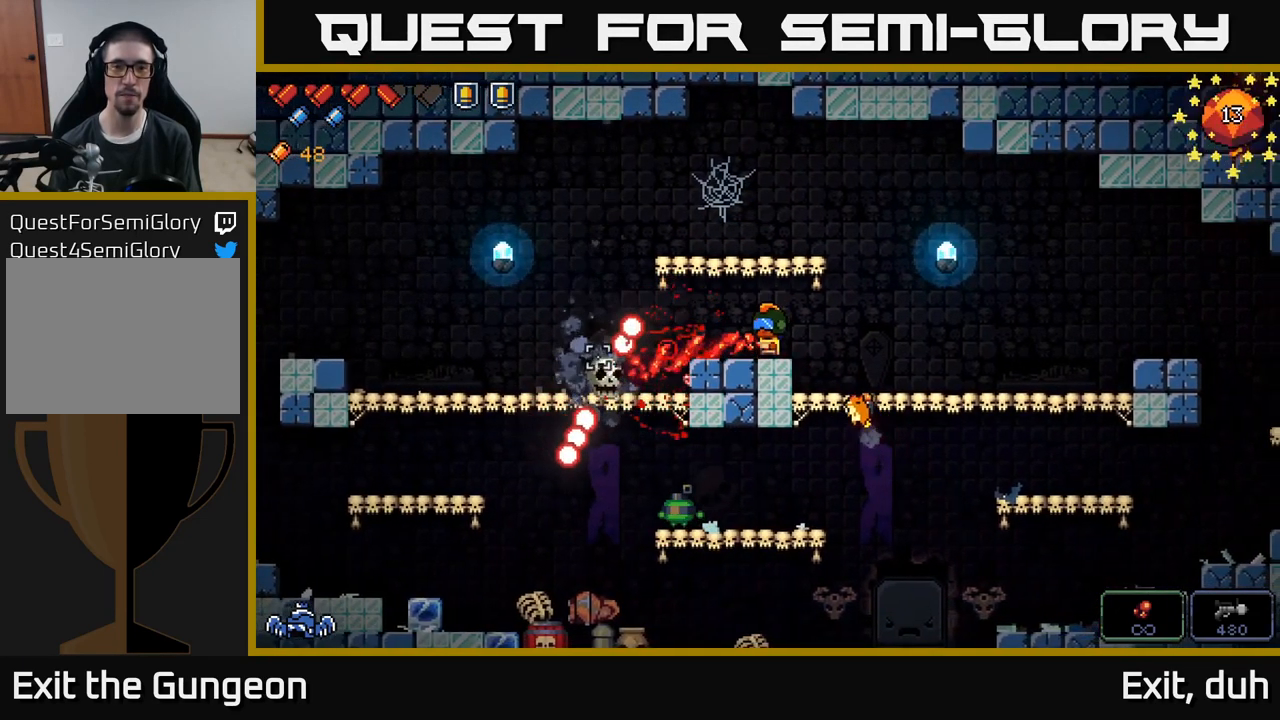
{"buttons": ["R2"], "left_stick": "center", "right_stick": "left", "events": []}
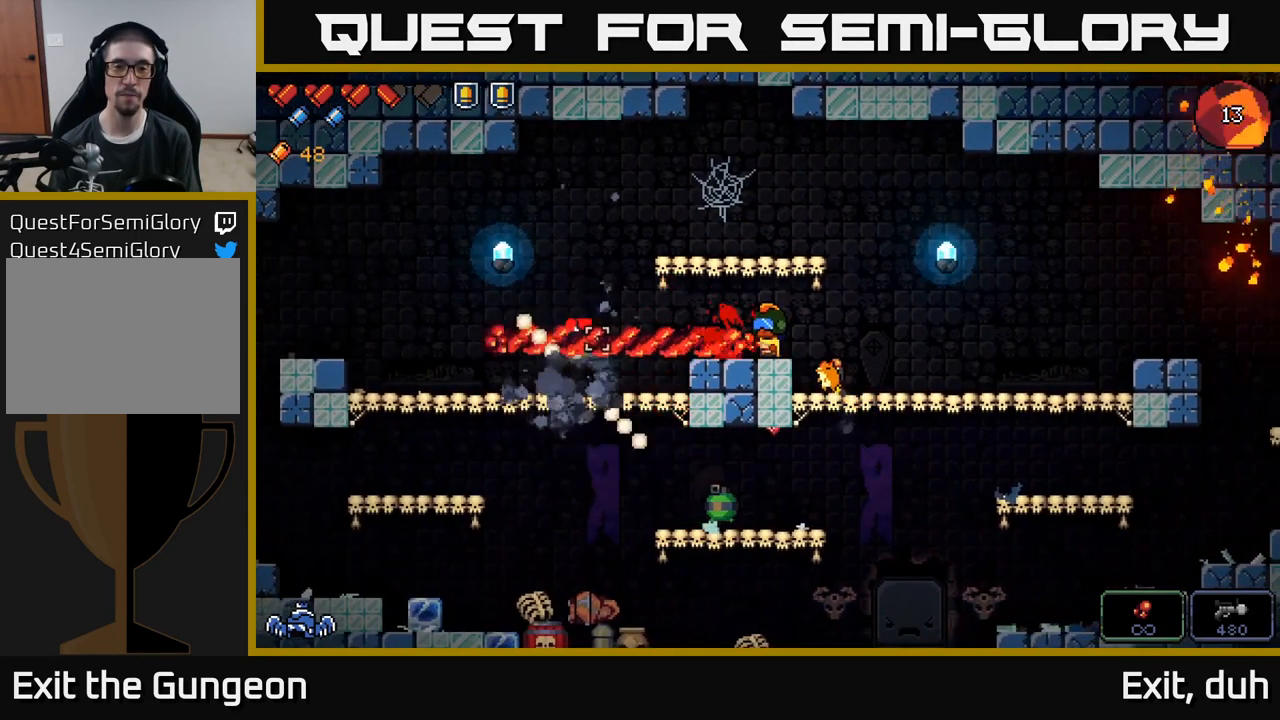
{"buttons": [], "left_stick": "right", "right_stick": "down-left", "events": [[217, "left_stick", "right"], [250, "R2", "up"], [483, "right_stick", "down-left"]]}
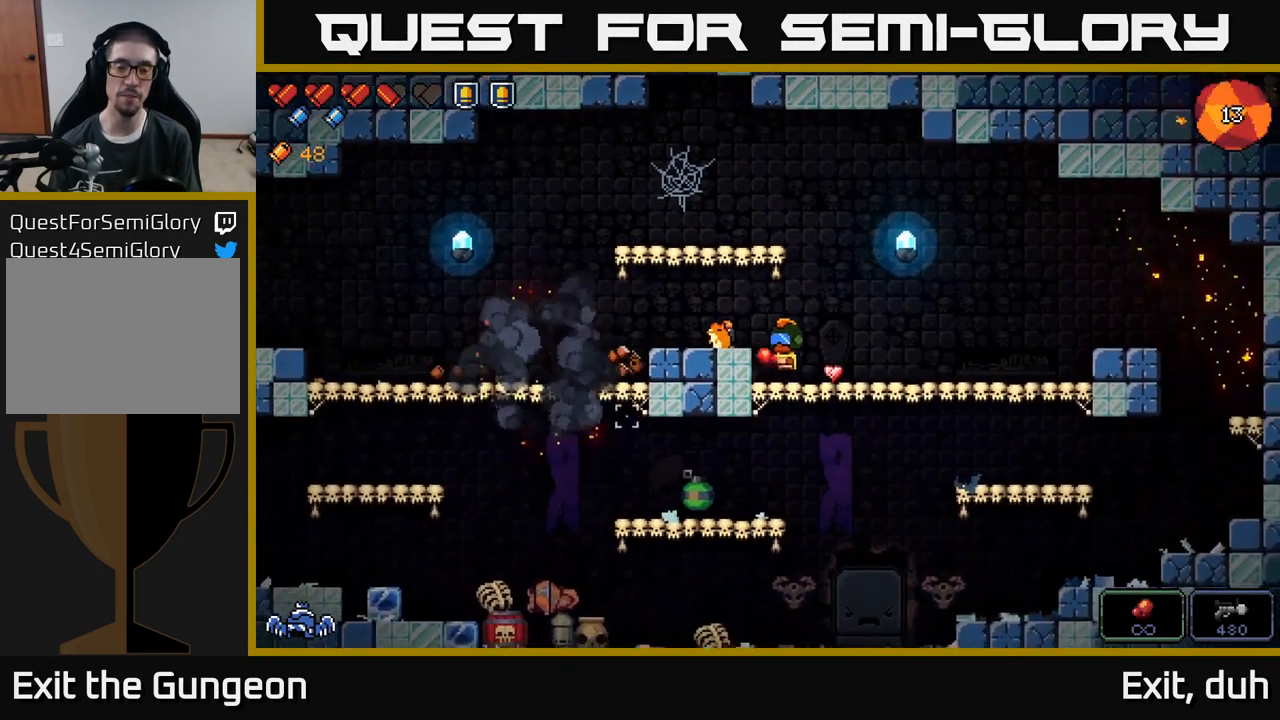
{"buttons": ["R2"], "left_stick": "center", "right_stick": "down-left", "events": [[67, "R2", "down"], [484, "left_stick", "center"]]}
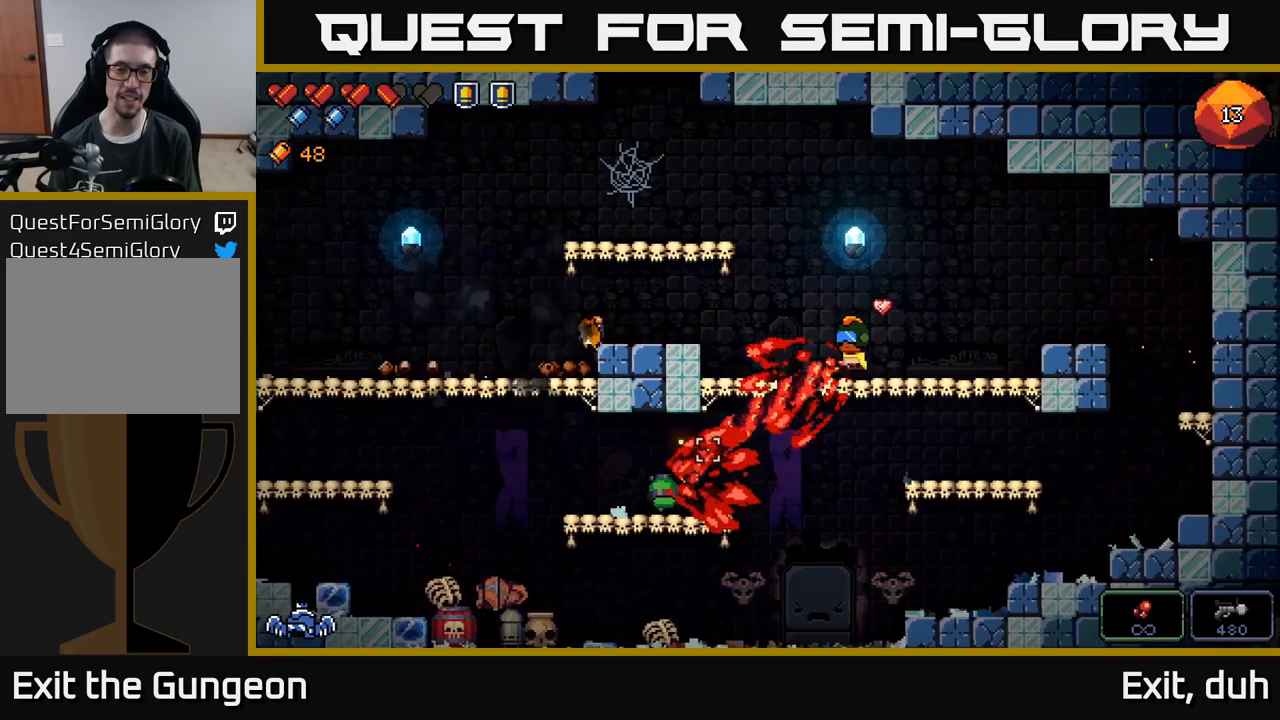
{"buttons": [], "left_stick": "right", "right_stick": "down-left", "events": [[367, "left_stick", "right"], [500, "R2", "up"]]}